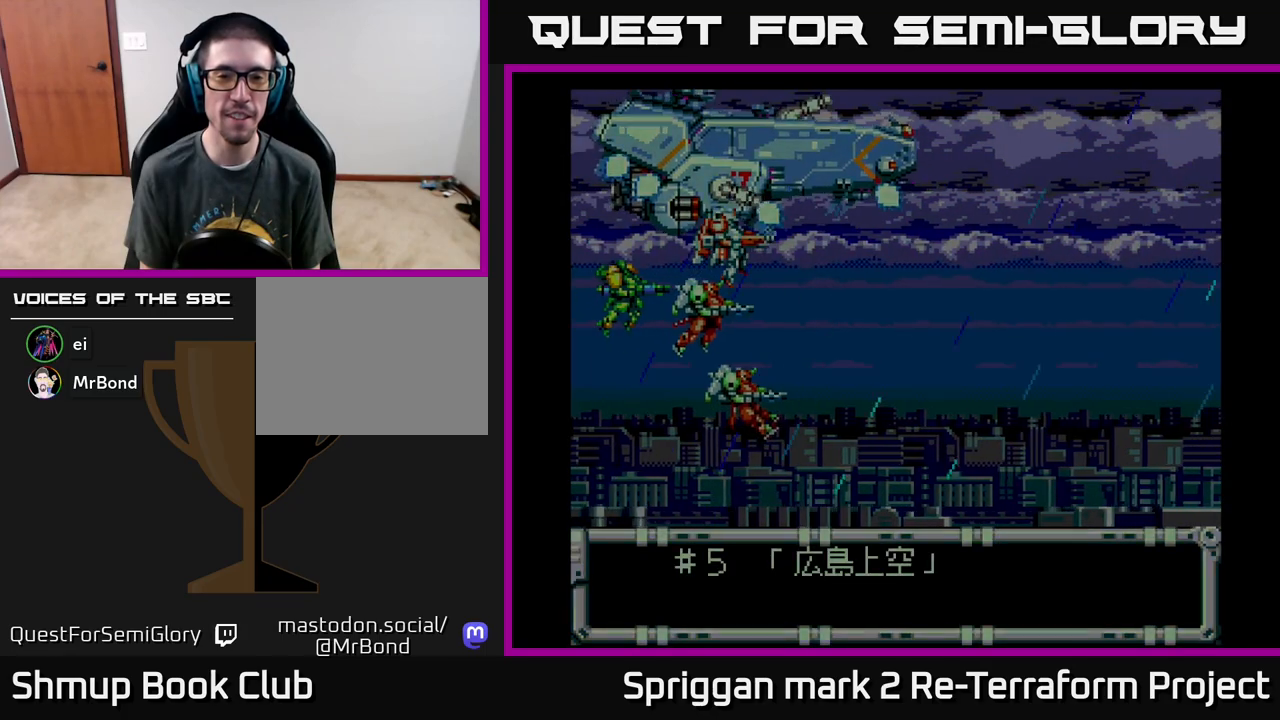
Gameplay with a controller (Xbox layout); each line is a JSON object with the inputs held at the frame after it. "events" lists button and stick changes between this image and that frame as [ms after this image, input, new state], when the widget could be followed in between. Not read: left_stick right_stick.
{"buttons": [], "events": []}
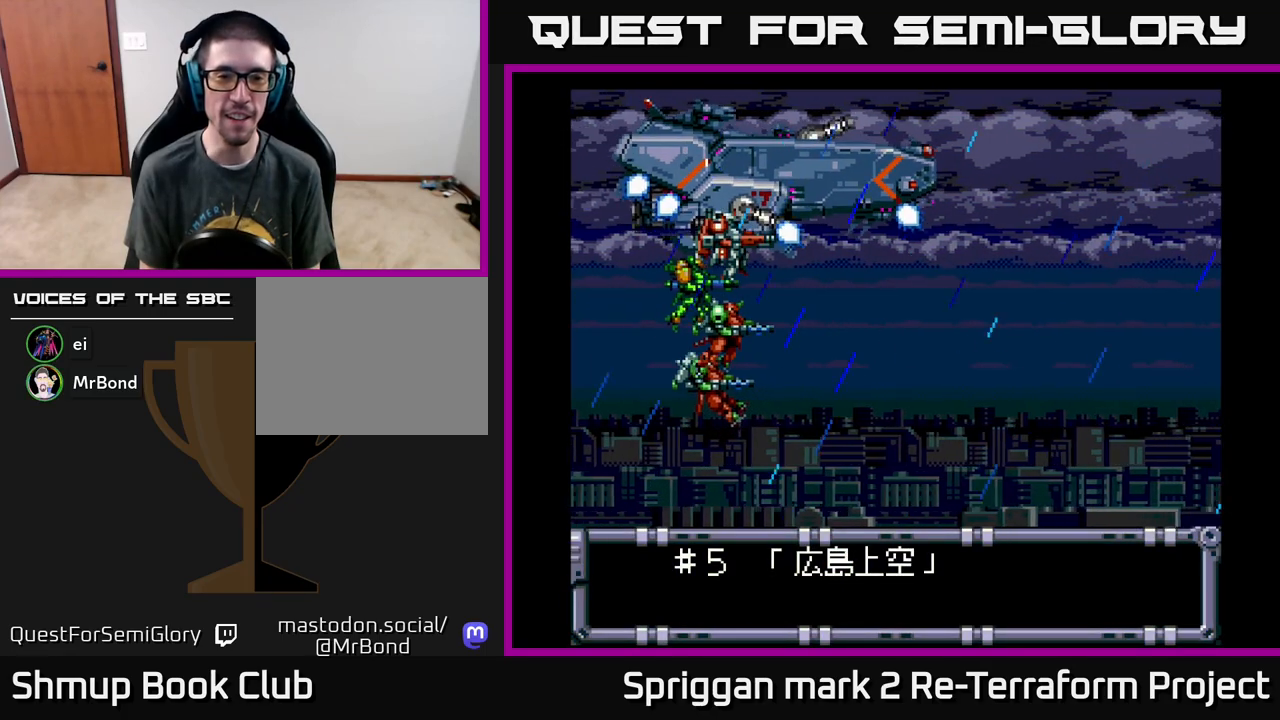
{"buttons": ["DPAD_RIGHT"], "events": [[267, "DPAD_RIGHT", "down"], [300, "DPAD_DOWN", "down"], [483, "DPAD_DOWN", "up"]]}
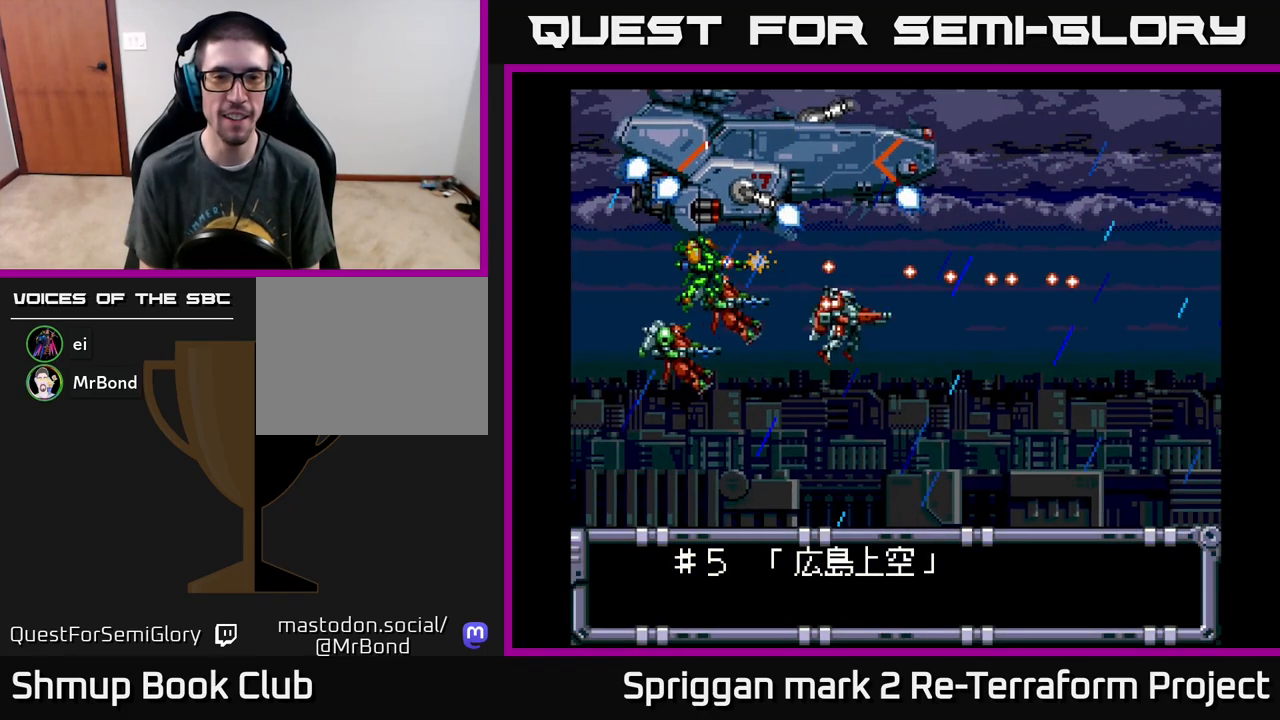
{"buttons": [], "events": [[33, "X", "down"], [100, "DPAD_RIGHT", "up"], [183, "X", "up"], [367, "X", "down"], [483, "X", "up"]]}
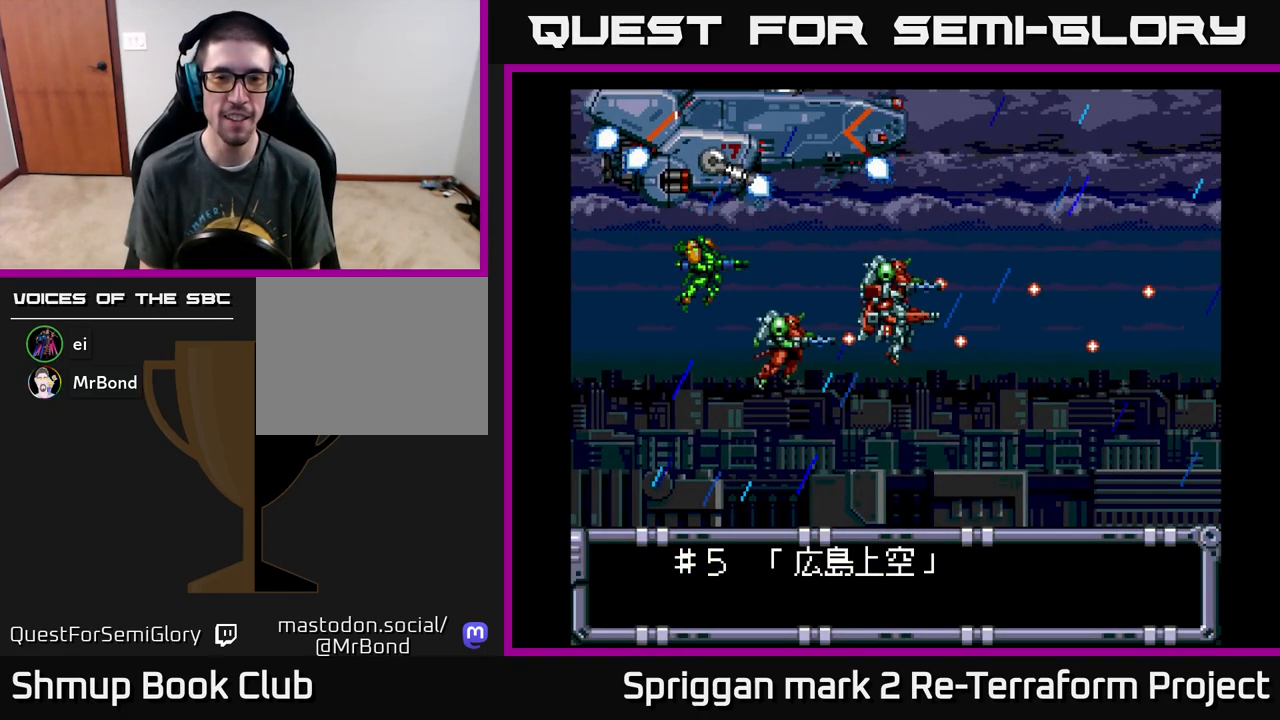
{"buttons": [], "events": [[100, "X", "down"], [233, "X", "up"]]}
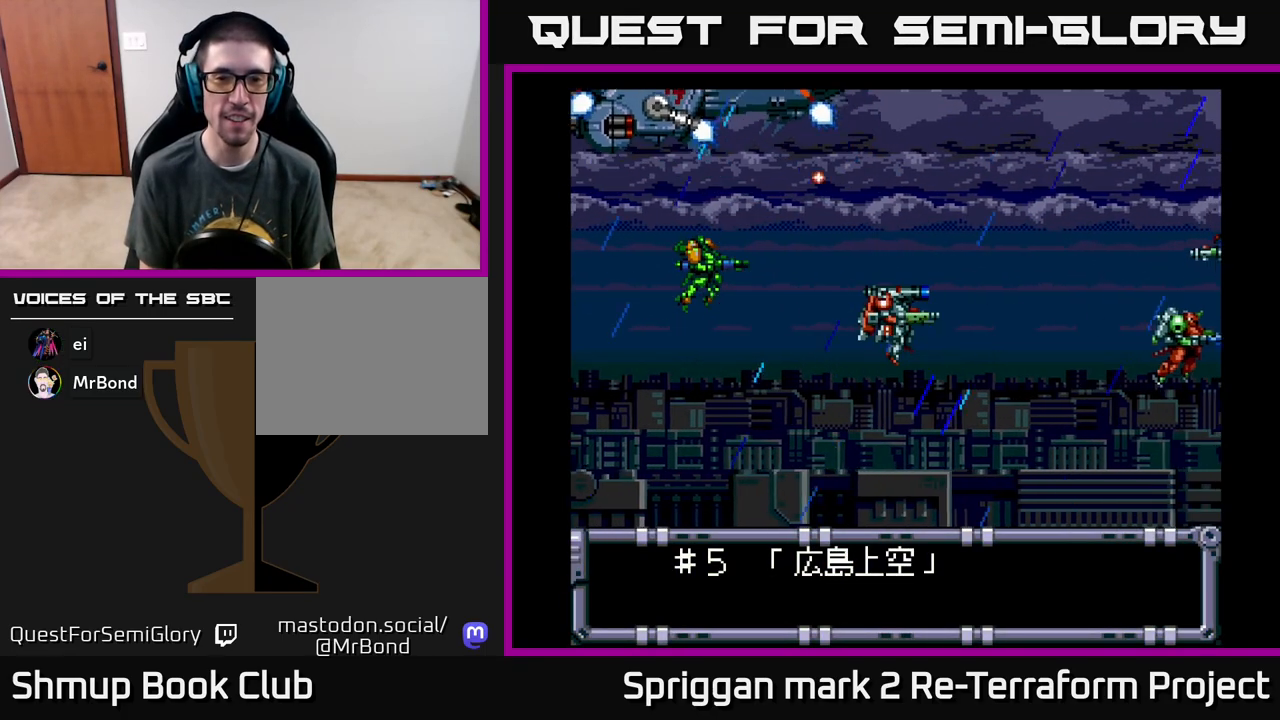
{"buttons": [], "events": [[17, "X", "down"], [150, "X", "up"]]}
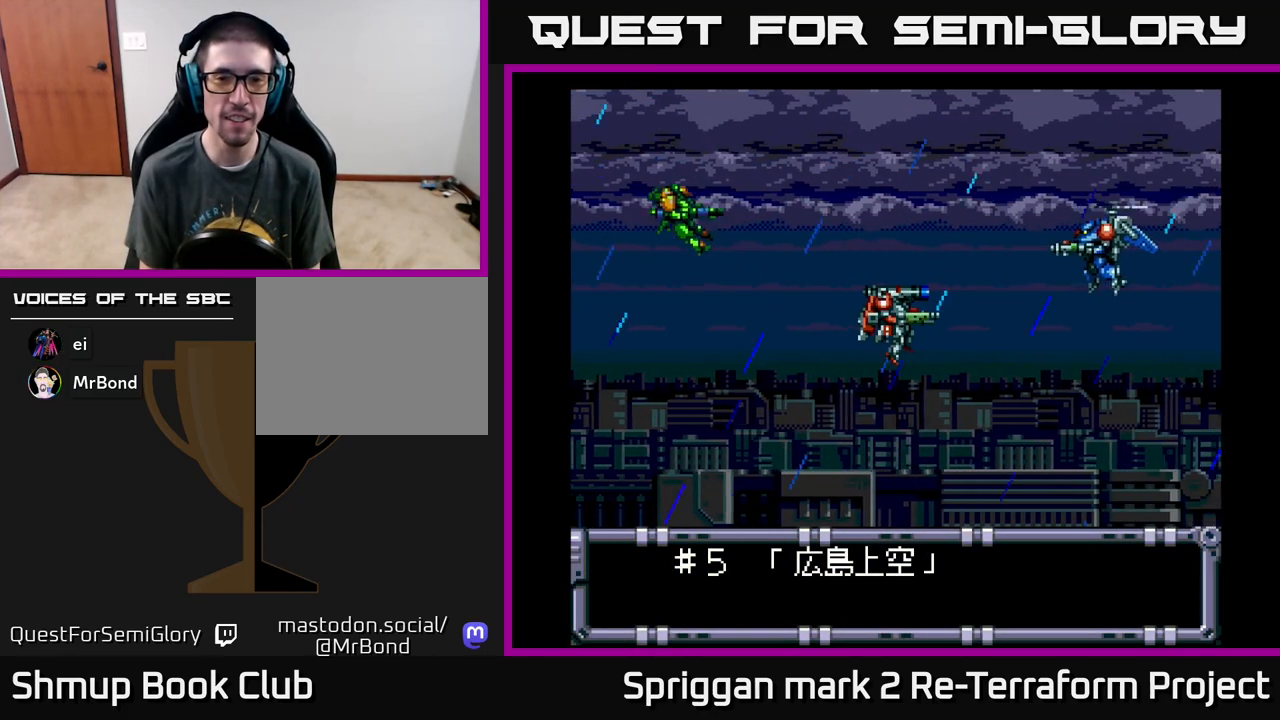
{"buttons": ["A", "DPAD_UP", "DPAD_LEFT"], "events": [[33, "DPAD_LEFT", "down"], [33, "X", "down"], [133, "X", "up"], [217, "DPAD_LEFT", "up"], [350, "DPAD_UP", "down"], [400, "A", "down"], [400, "DPAD_LEFT", "down"]]}
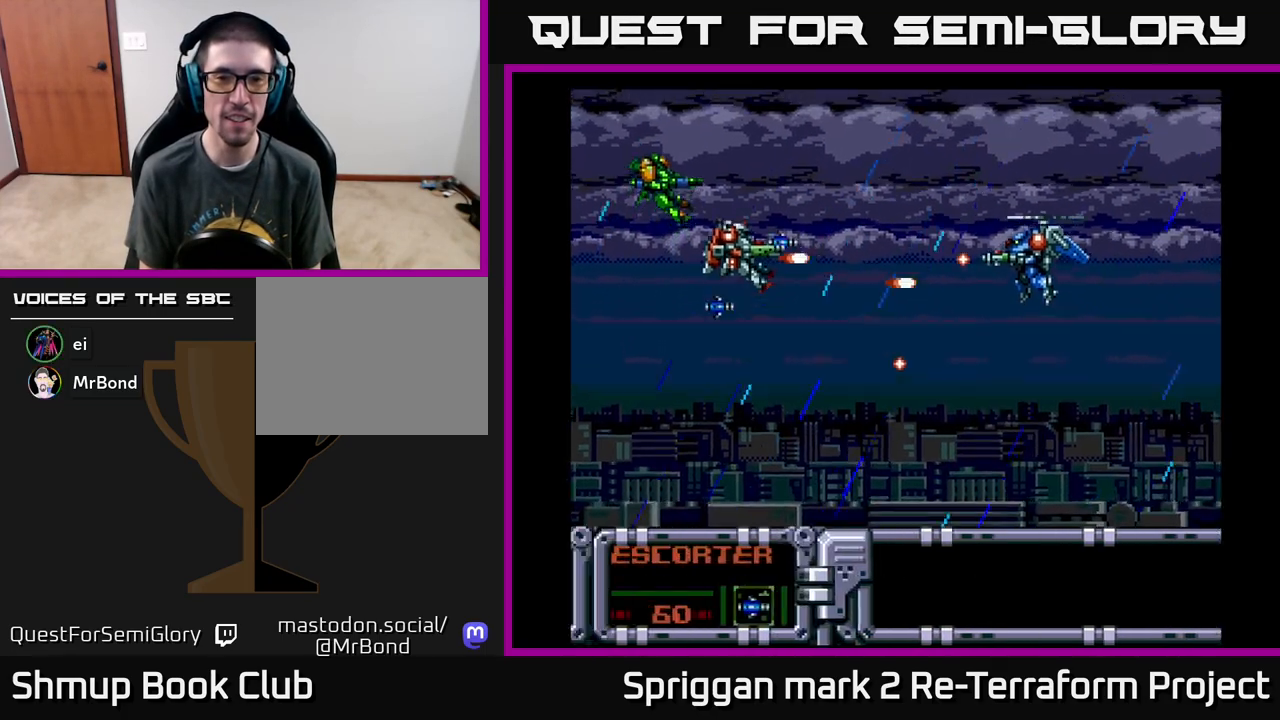
{"buttons": ["A", "DPAD_UP"]}
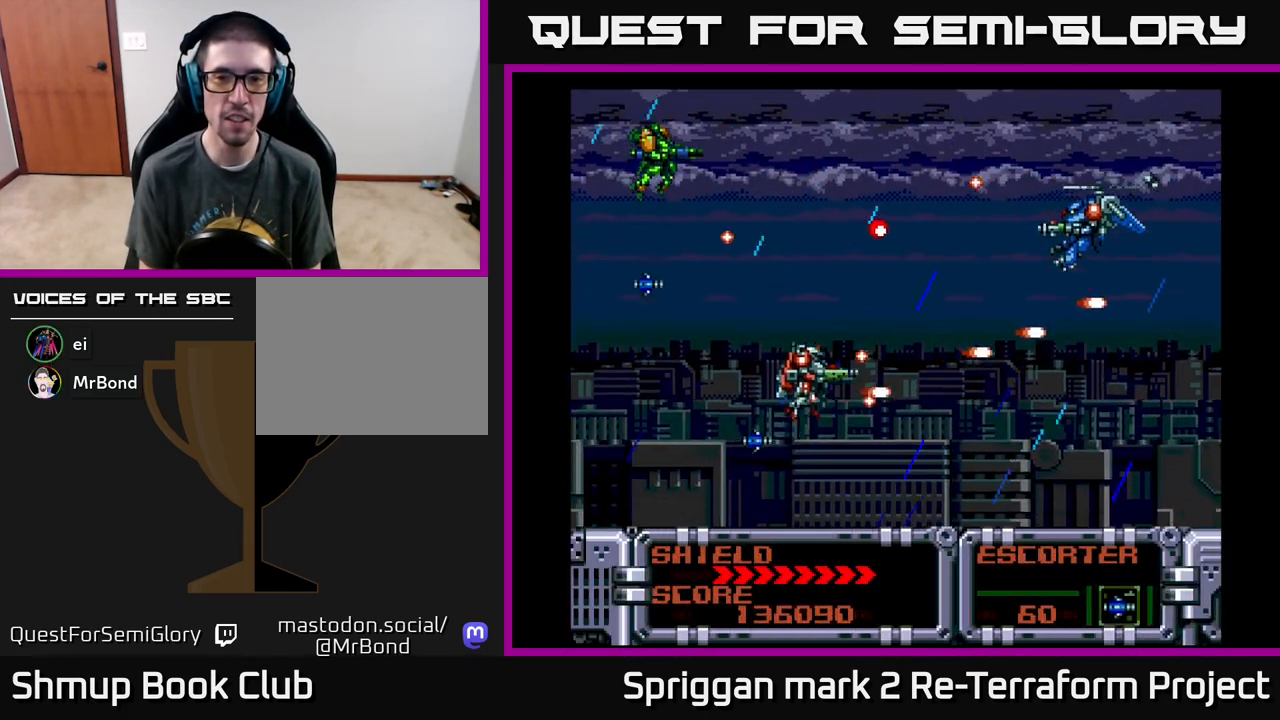
{"buttons": ["A"], "events": [[200, "DPAD_LEFT", "down"], [217, "DPAD_DOWN", "down"], [217, "DPAD_UP", "up"], [267, "DPAD_LEFT", "up"], [317, "DPAD_DOWN", "up"]]}
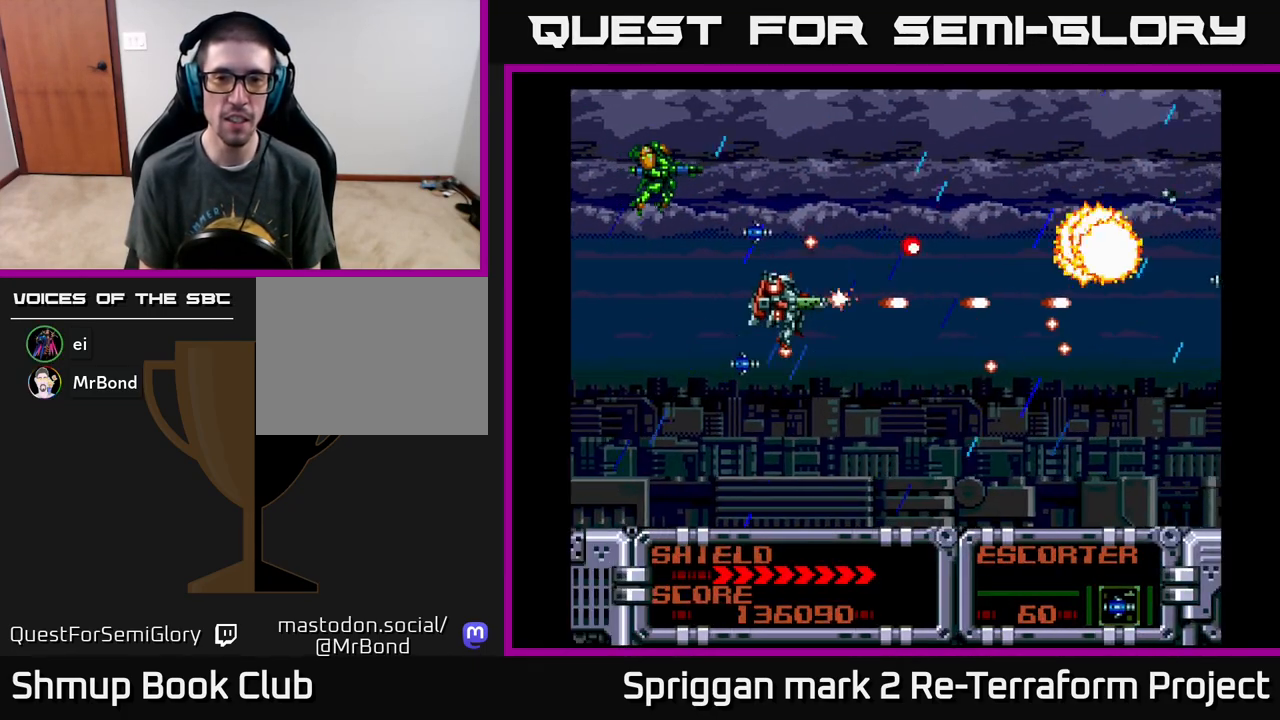
{"buttons": ["A", "DPAD_UP", "DPAD_RIGHT"]}
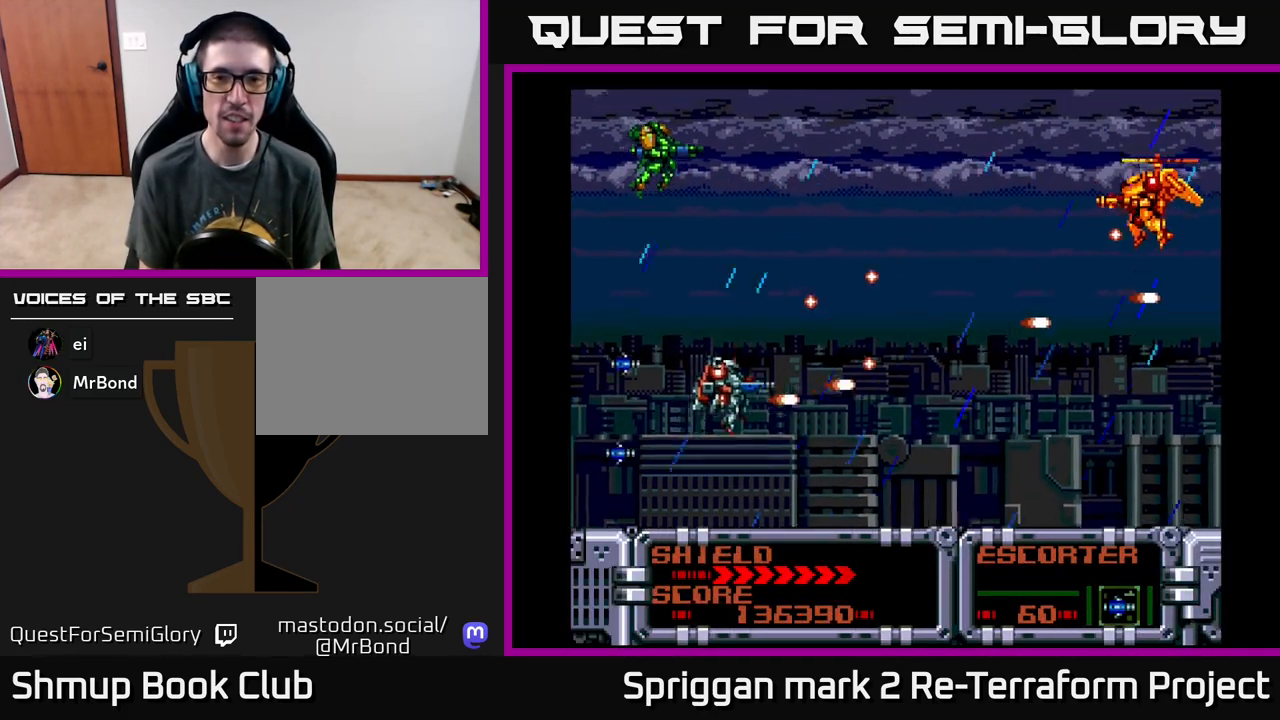
{"buttons": ["A"], "events": [[17, "DPAD_RIGHT", "up"], [217, "DPAD_RIGHT", "down"], [300, "DPAD_UP", "up"], [400, "DPAD_RIGHT", "up"], [417, "DPAD_DOWN", "down"], [483, "DPAD_DOWN", "up"]]}
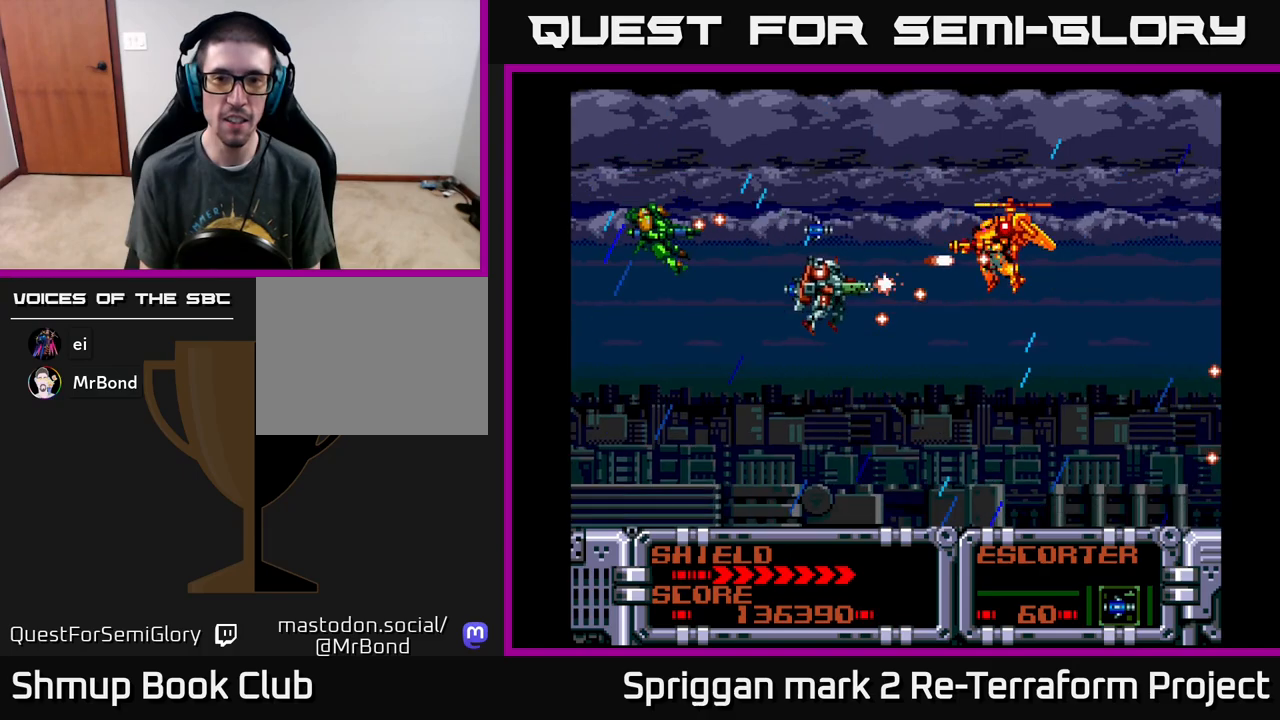
{"buttons": ["A", "DPAD_DOWN"], "events": [[83, "DPAD_LEFT", "down"], [367, "DPAD_UP", "down"], [383, "DPAD_UP", "up"], [400, "DPAD_DOWN", "down"], [400, "DPAD_LEFT", "up"]]}
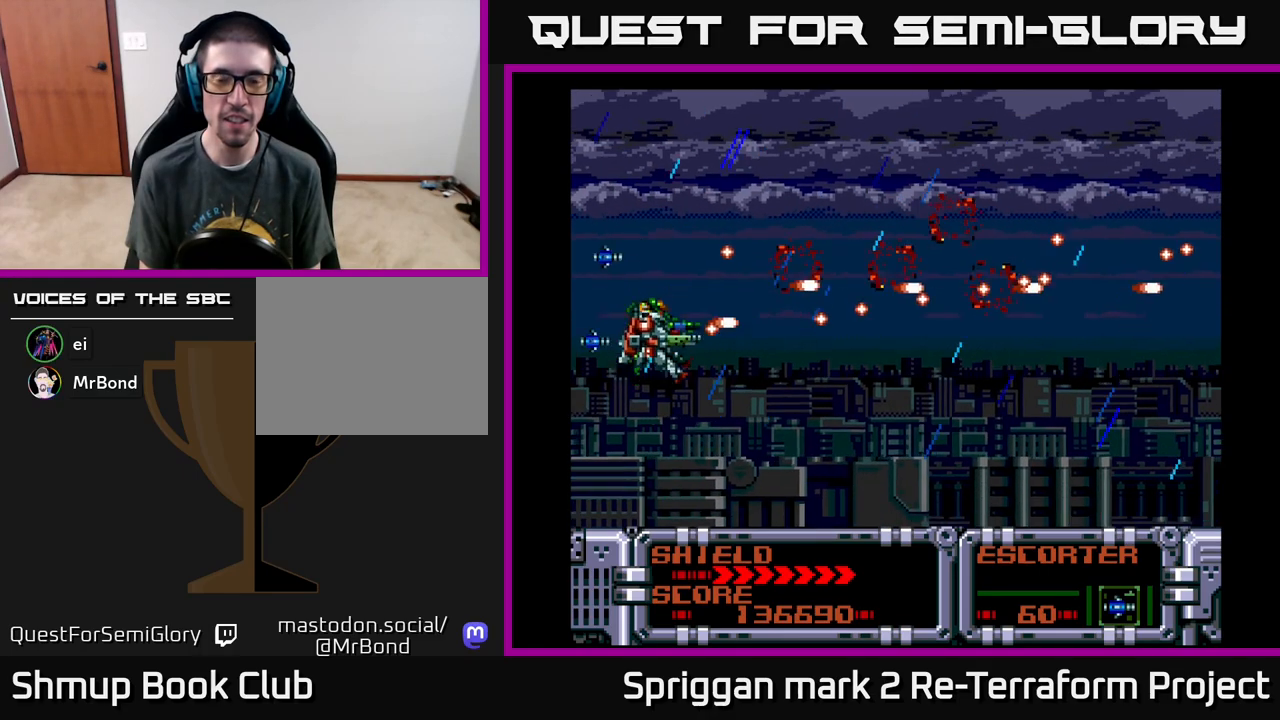
{"buttons": ["A"], "events": [[50, "DPAD_RIGHT", "down"], [117, "DPAD_DOWN", "up"], [267, "A", "up"], [283, "DPAD_RIGHT", "up"], [483, "A", "down"]]}
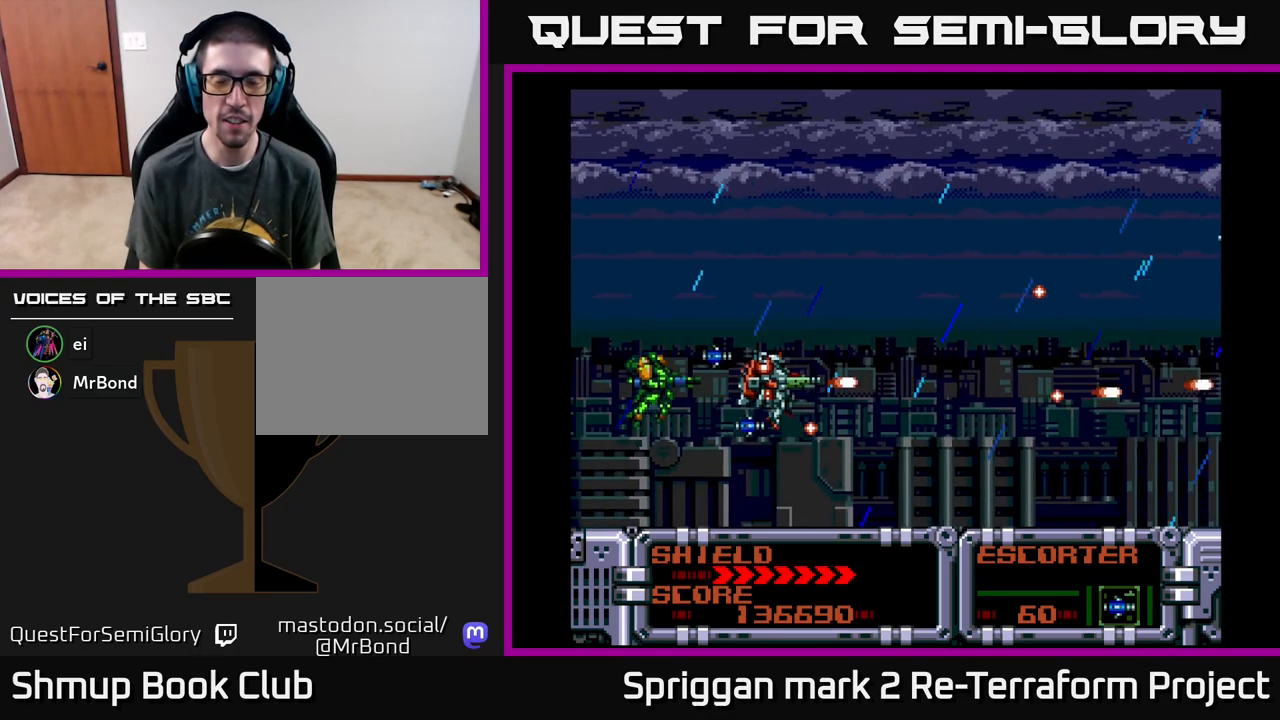
{"buttons": ["A"], "events": []}
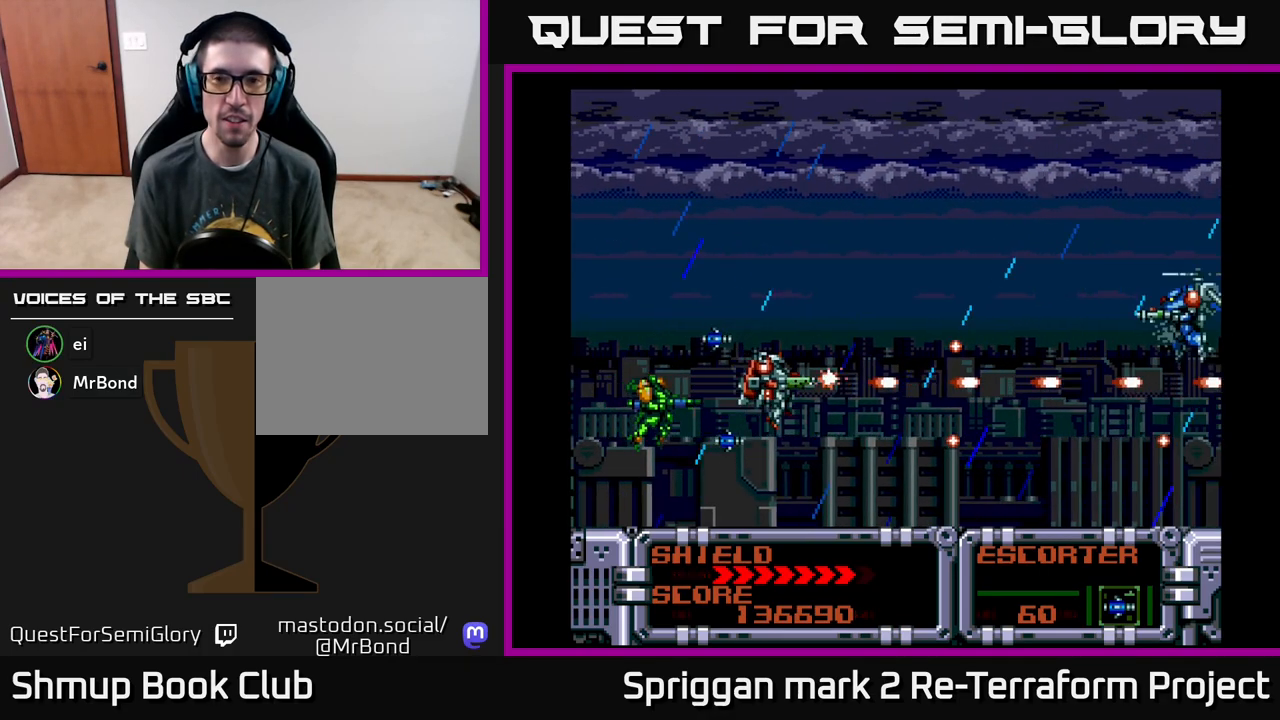
{"buttons": ["A", "DPAD_UP", "DPAD_LEFT"], "events": [[50, "DPAD_UP", "down"], [83, "DPAD_RIGHT", "down"], [100, "DPAD_UP", "up"], [117, "DPAD_DOWN", "down"], [233, "DPAD_RIGHT", "up"], [400, "DPAD_DOWN", "up"], [400, "DPAD_LEFT", "down"], [433, "DPAD_UP", "down"]]}
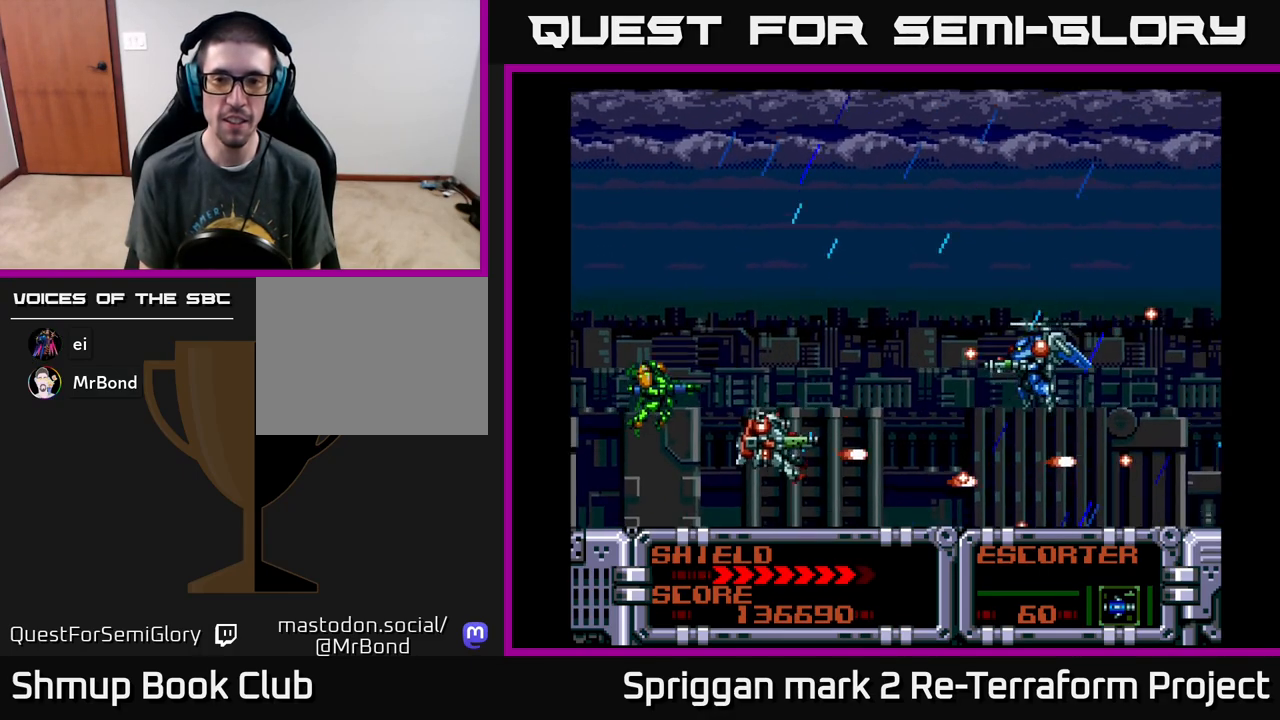
{"buttons": ["A", "DPAD_UP"], "events": [[150, "DPAD_UP", "up"], [267, "DPAD_UP", "down"], [317, "DPAD_LEFT", "up"], [367, "DPAD_LEFT", "down"], [500, "DPAD_LEFT", "up"]]}
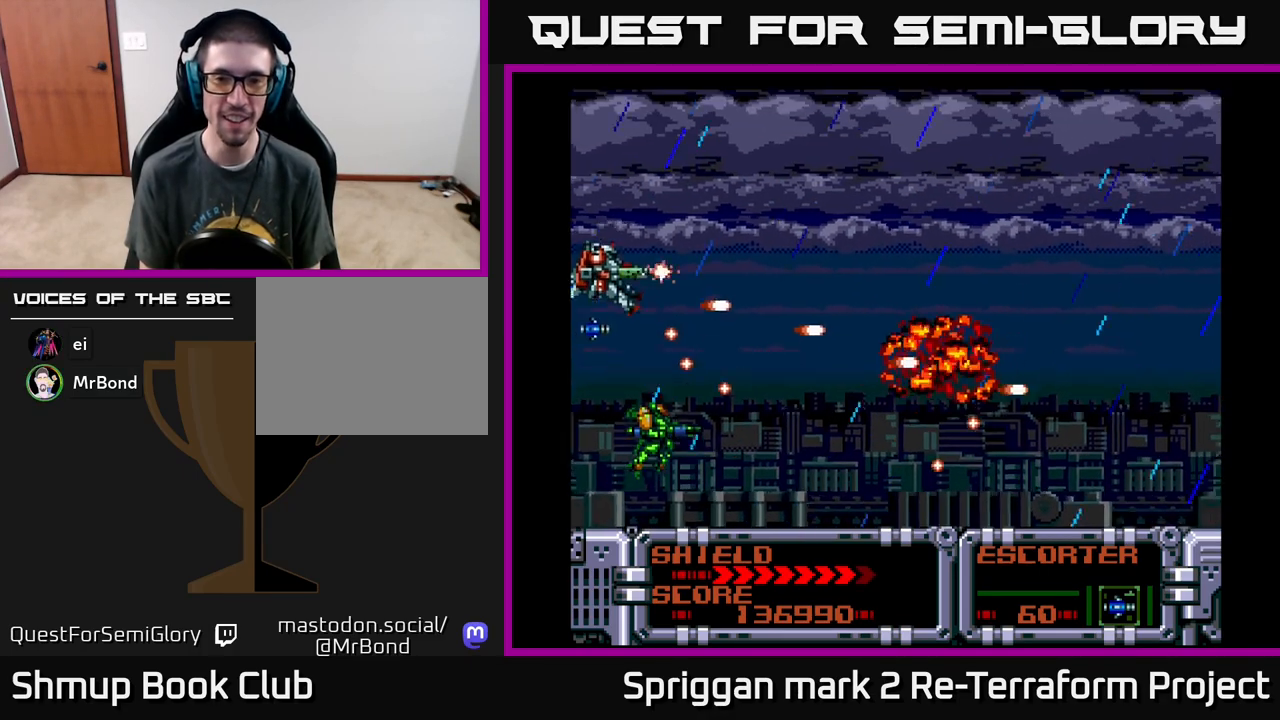
{"buttons": ["A", "DPAD_RIGHT"], "events": [[33, "DPAD_RIGHT", "down"], [67, "DPAD_RIGHT", "up"], [100, "DPAD_RIGHT", "down"], [133, "DPAD_UP", "up"], [150, "DPAD_DOWN", "down"], [150, "DPAD_RIGHT", "up"], [167, "DPAD_RIGHT", "down"], [400, "DPAD_DOWN", "up"]]}
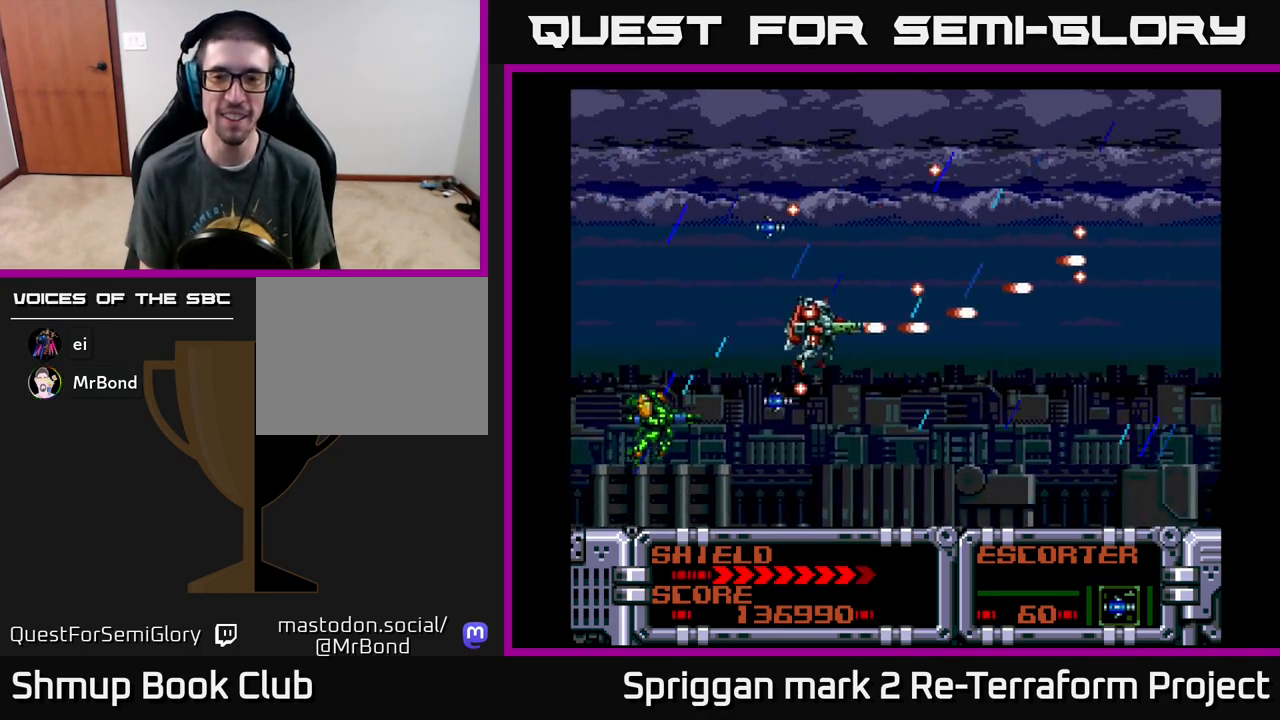
{"buttons": ["A"], "events": [[50, "DPAD_RIGHT", "up"]]}
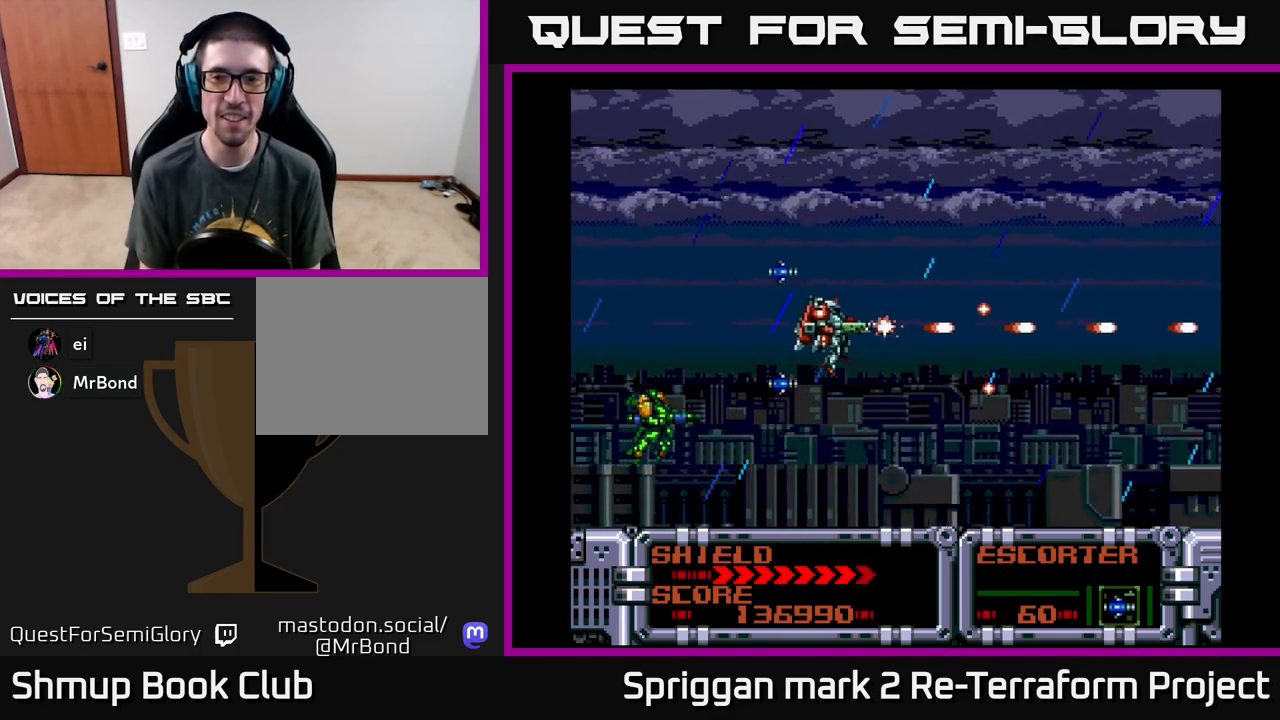
{"buttons": ["A"], "events": []}
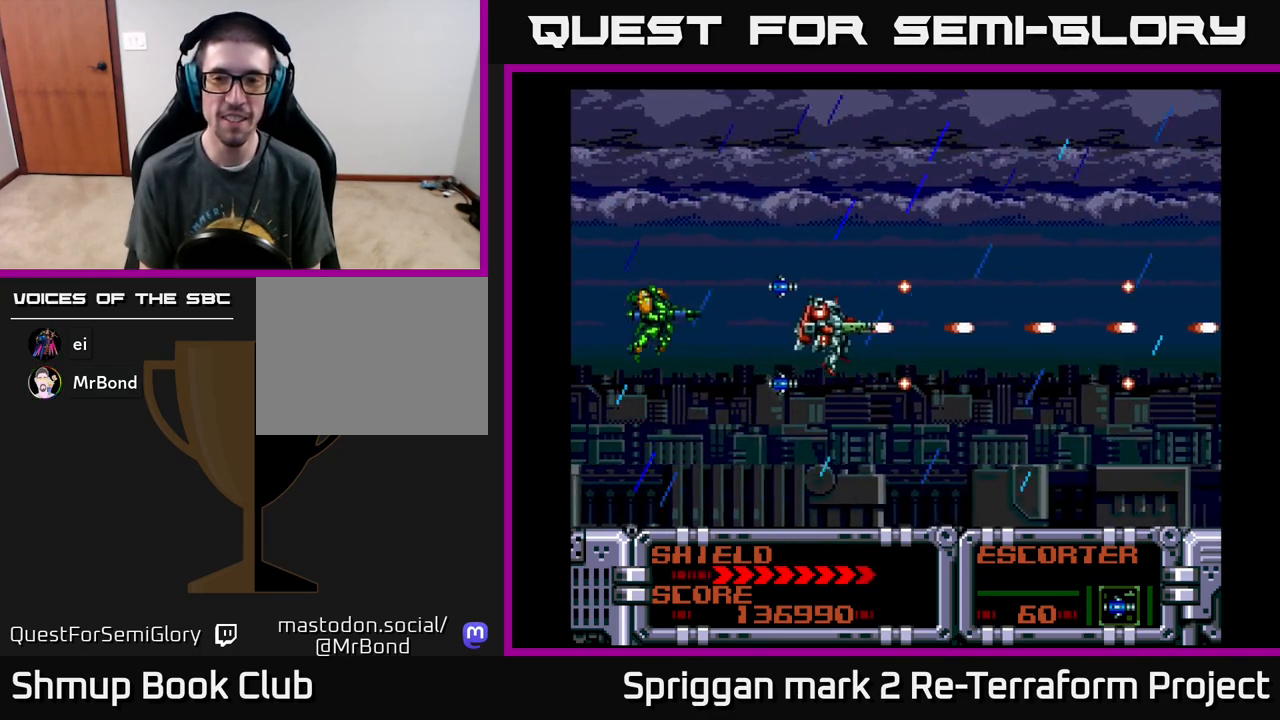
{"buttons": ["A"], "events": []}
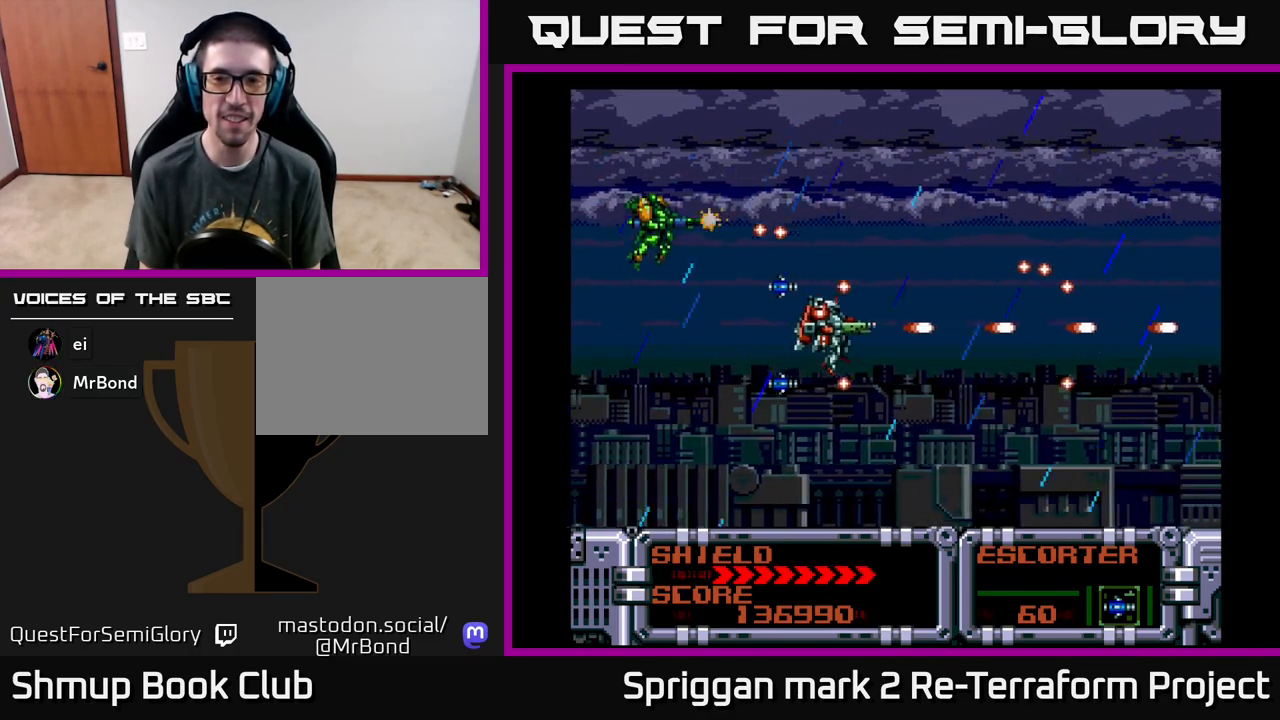
{"buttons": ["A"], "events": []}
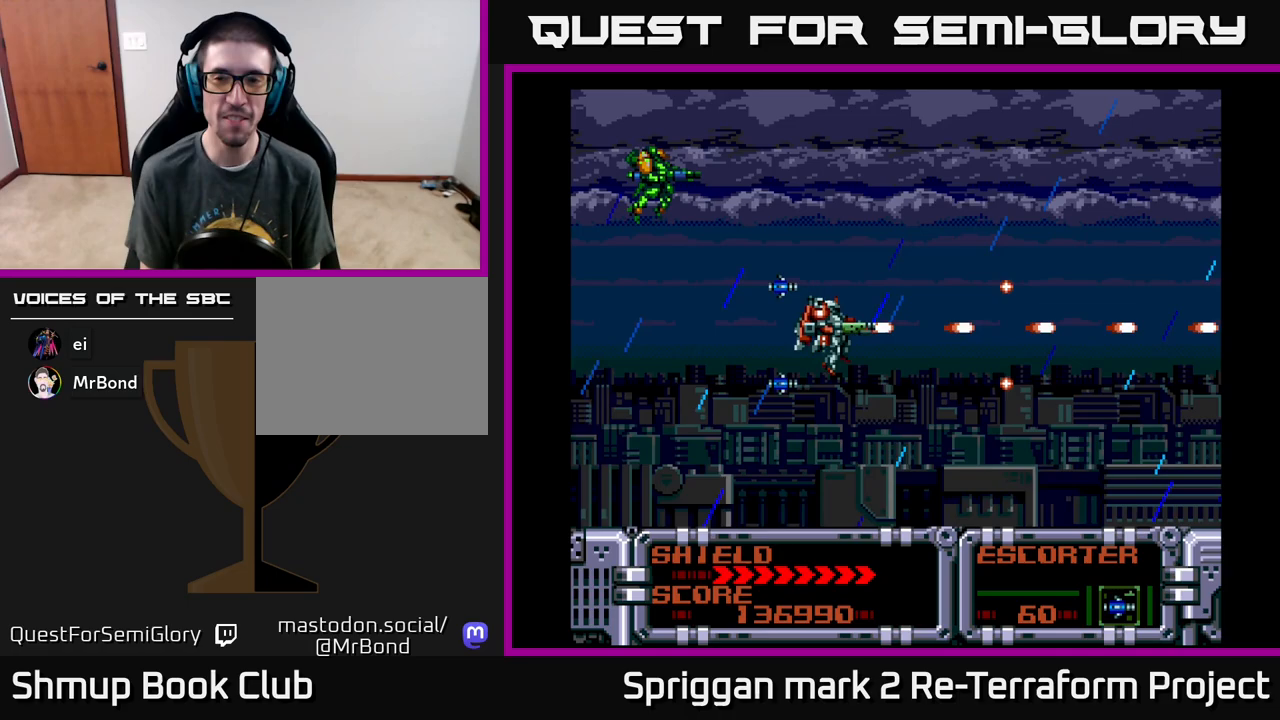
{"buttons": ["A"], "events": [[50, "DPAD_UP", "down"], [167, "DPAD_UP", "up"]]}
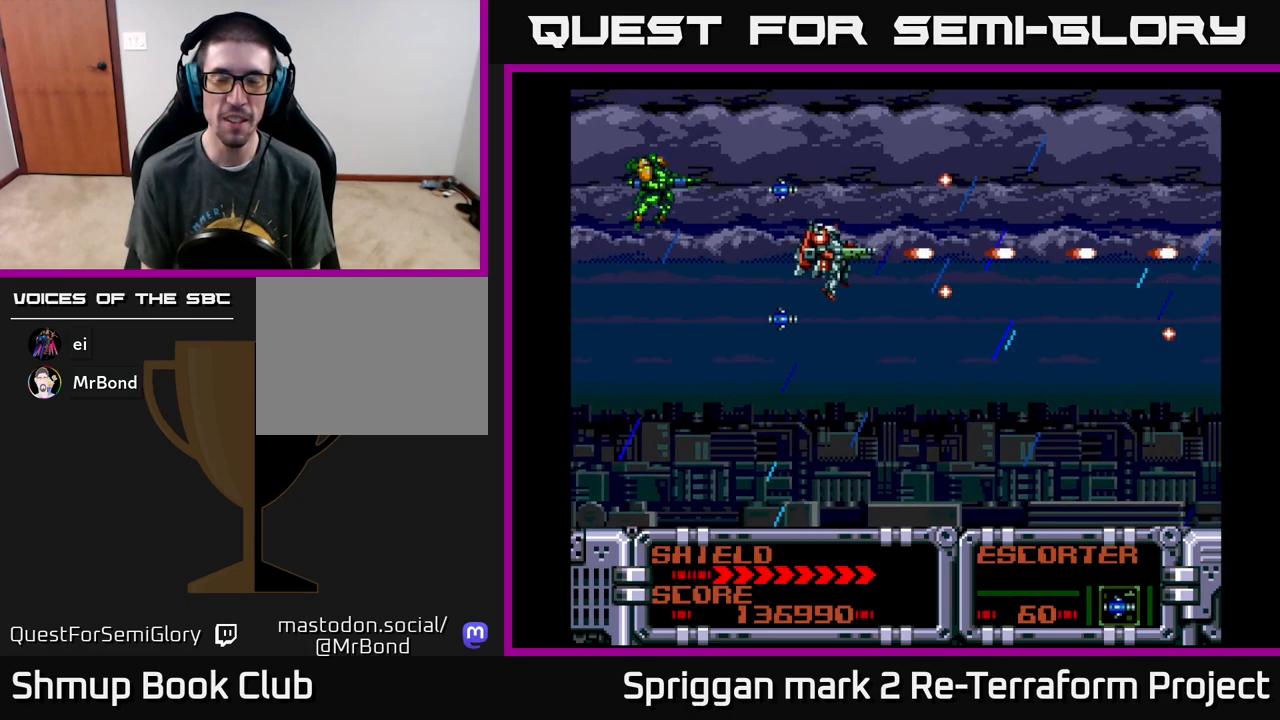
{"buttons": ["A"], "events": []}
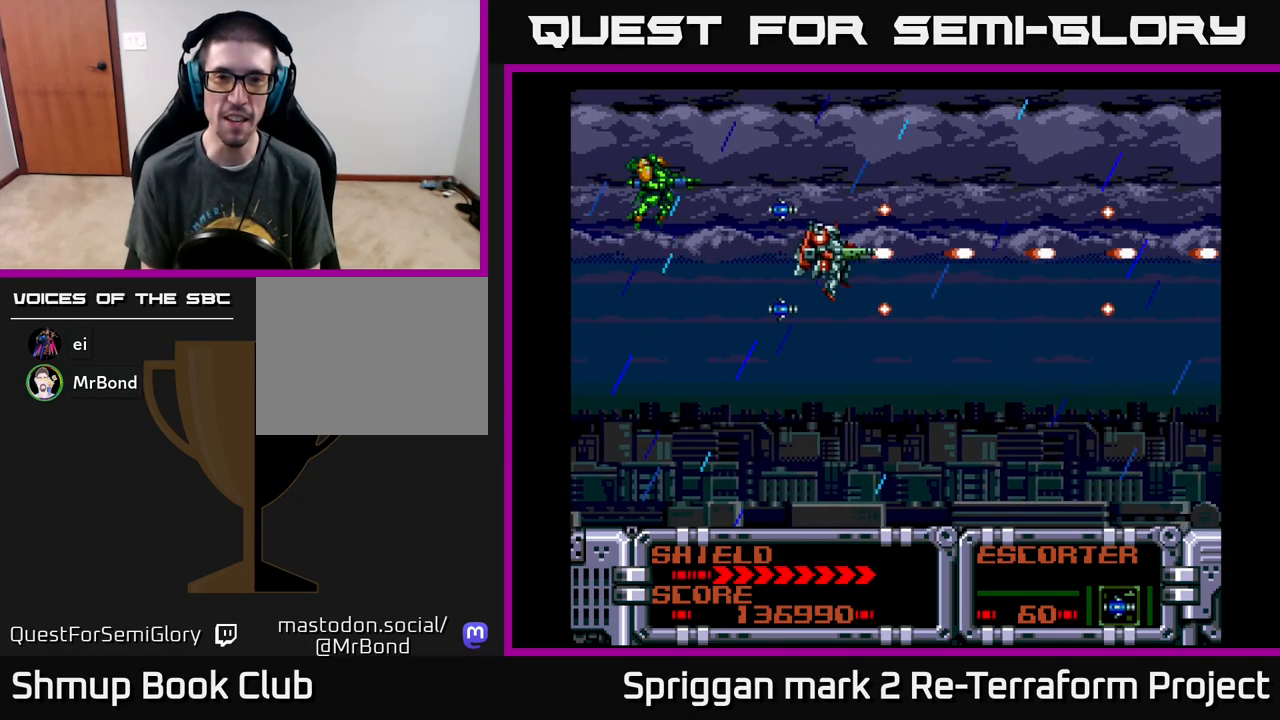
{"buttons": ["A"], "events": []}
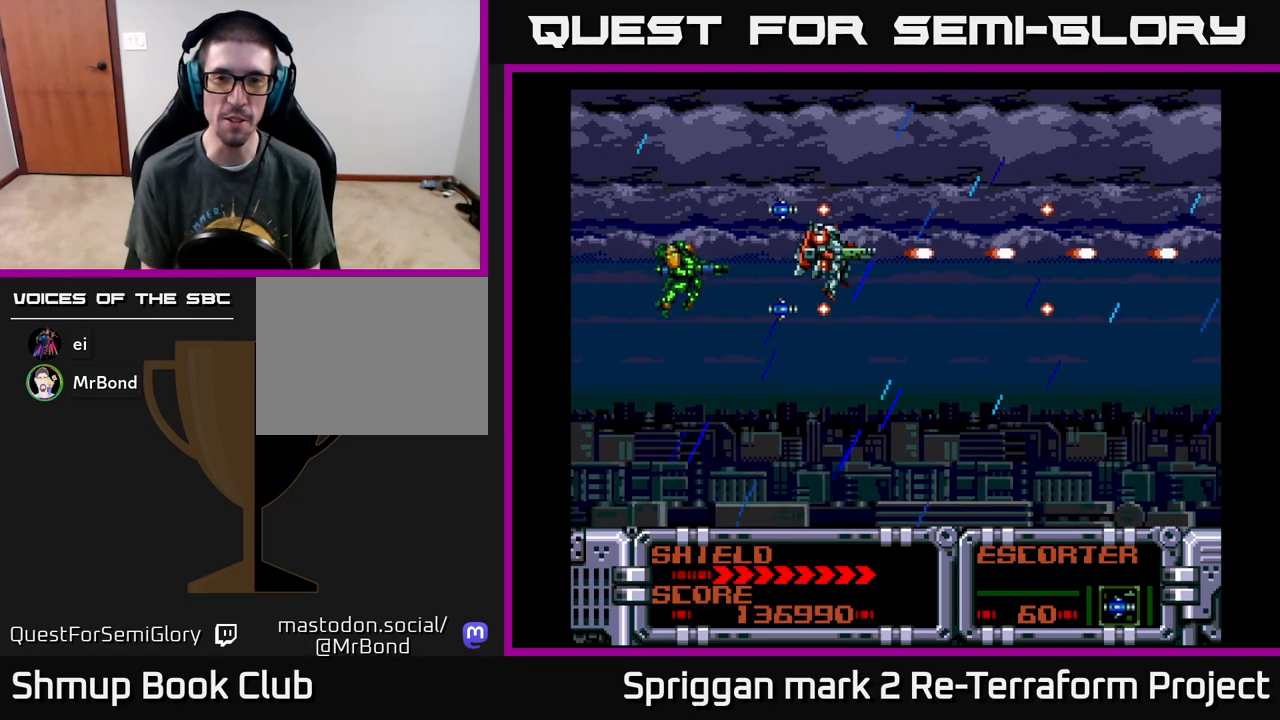
{"buttons": ["A"], "events": [[217, "DPAD_DOWN", "down"], [367, "DPAD_DOWN", "up"]]}
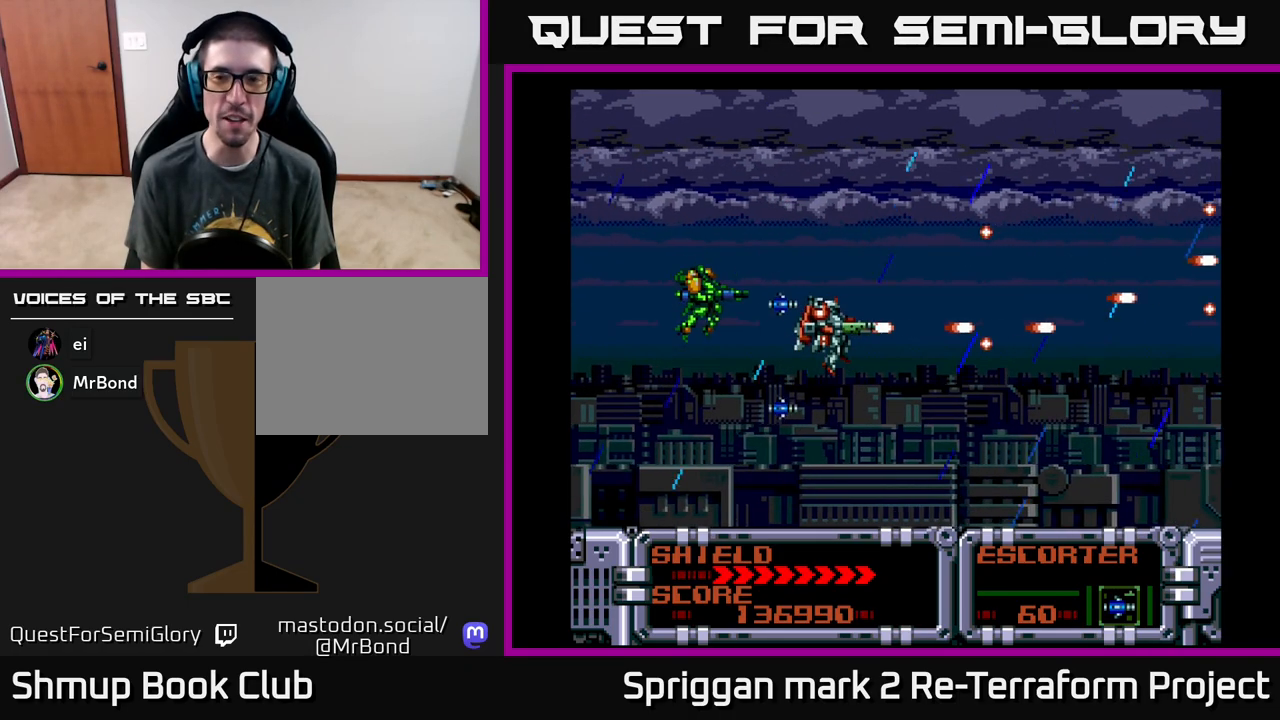
{"buttons": ["A"], "events": []}
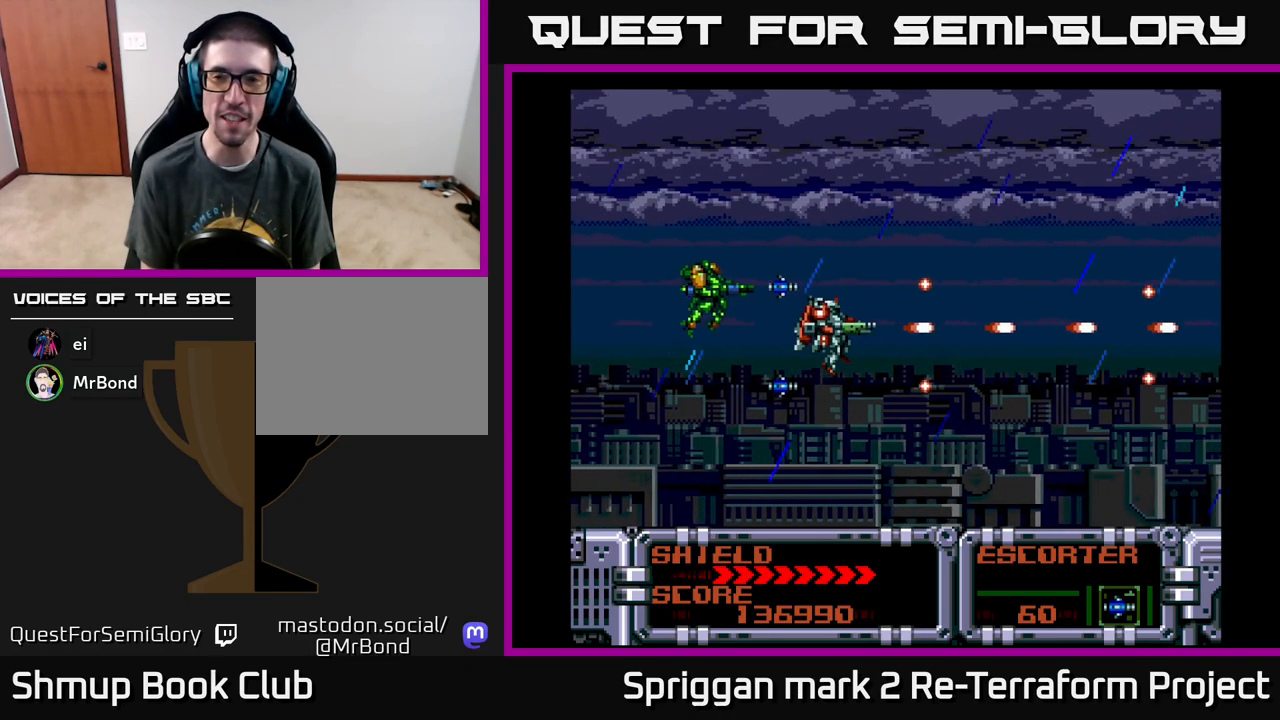
{"buttons": ["A"], "events": []}
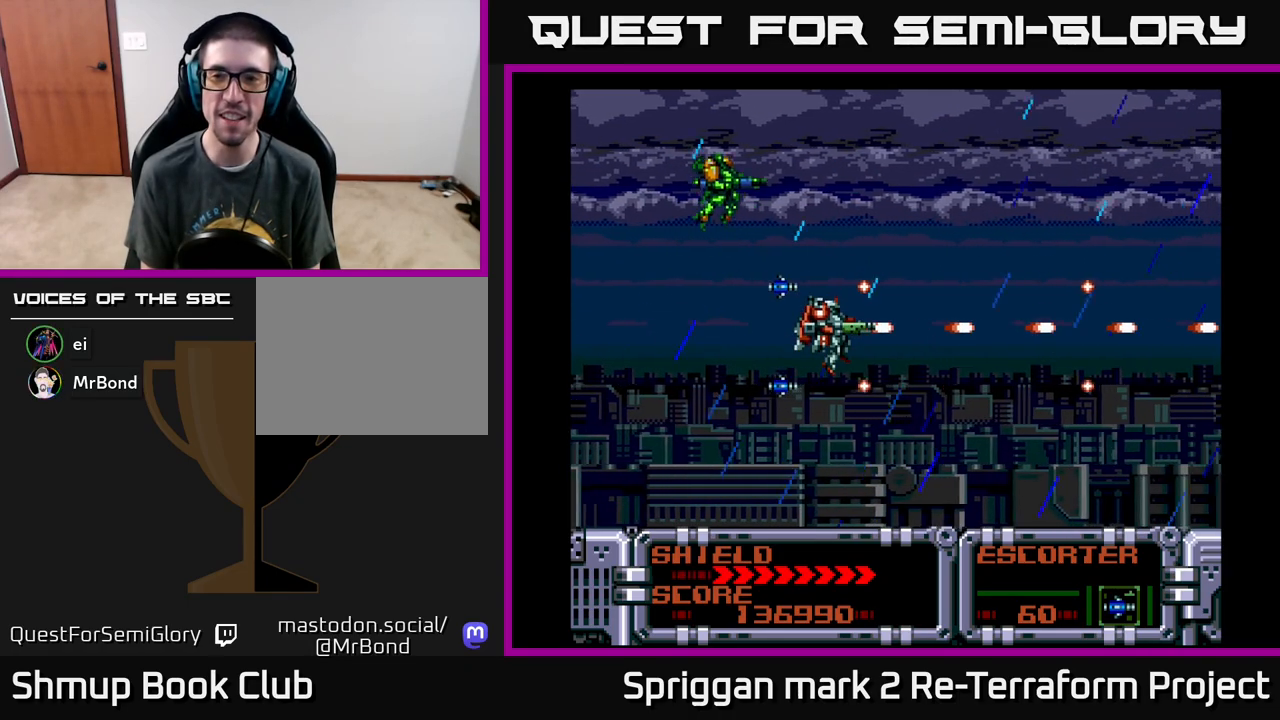
{"buttons": ["A"], "events": [[317, "DPAD_UP", "down"], [450, "DPAD_UP", "up"]]}
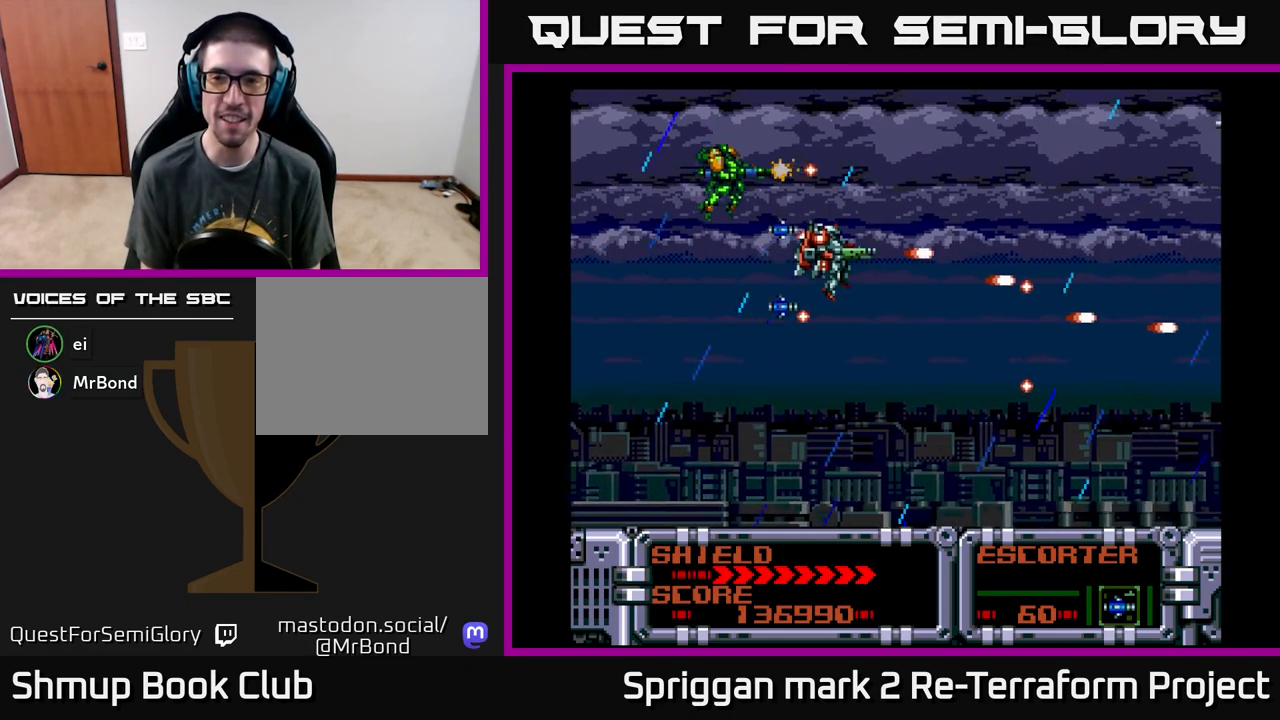
{"buttons": ["A", "DPAD_UP"], "events": [[500, "DPAD_UP", "down"]]}
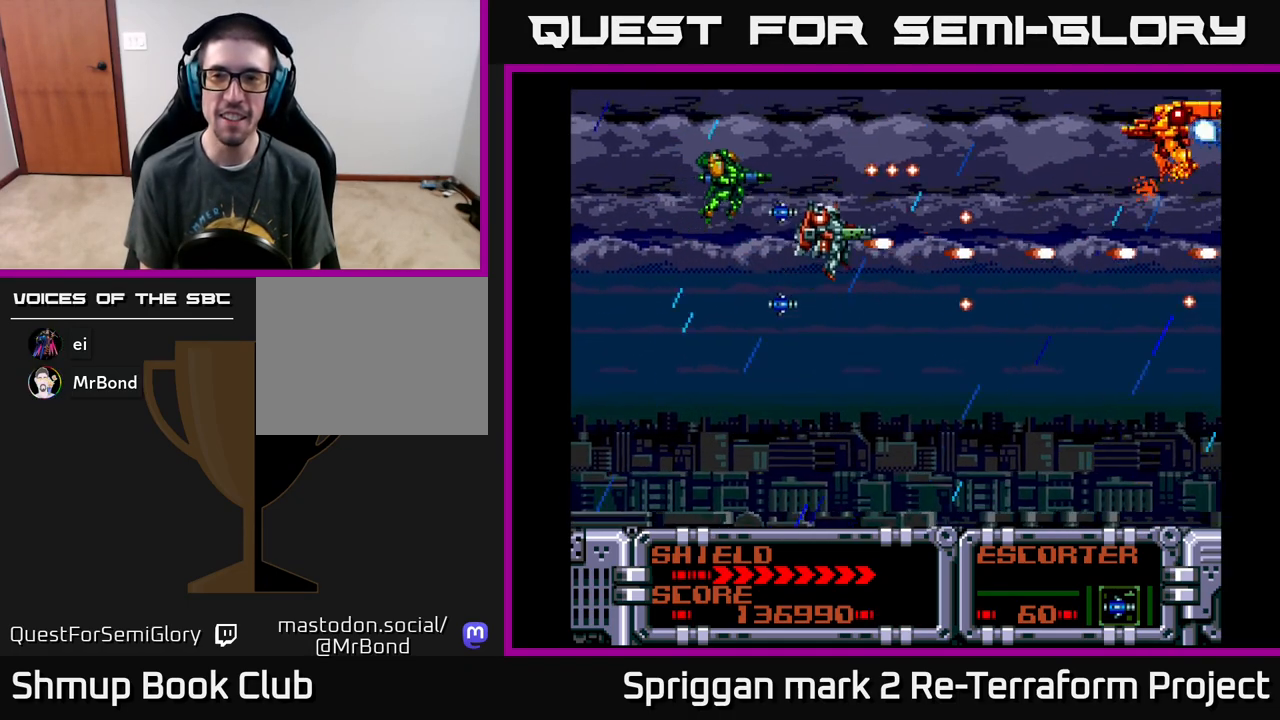
{"buttons": ["A", "DPAD_LEFT"], "events": [[183, "DPAD_UP", "up"], [317, "DPAD_LEFT", "down"]]}
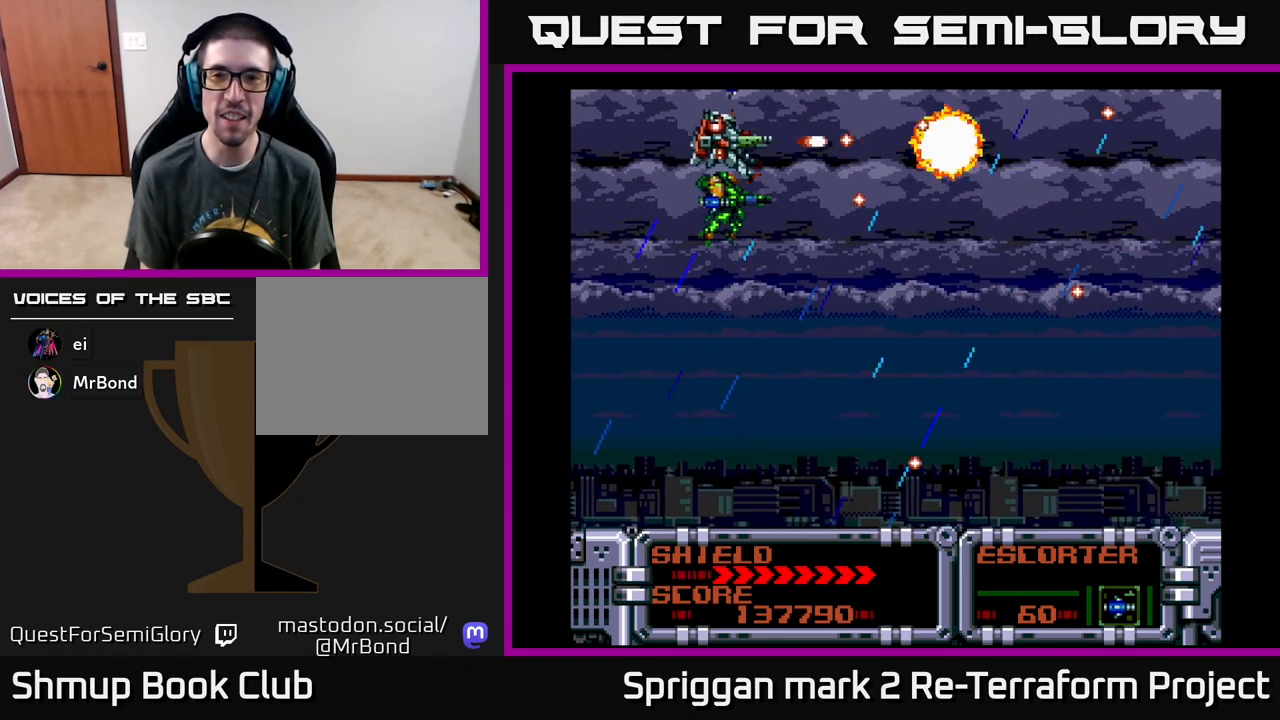
{"buttons": ["A"], "events": [[33, "DPAD_LEFT", "up"], [50, "DPAD_DOWN", "down"], [100, "DPAD_RIGHT", "down"], [217, "DPAD_RIGHT", "up"], [283, "DPAD_RIGHT", "down"], [350, "DPAD_DOWN", "up"], [500, "DPAD_RIGHT", "up"]]}